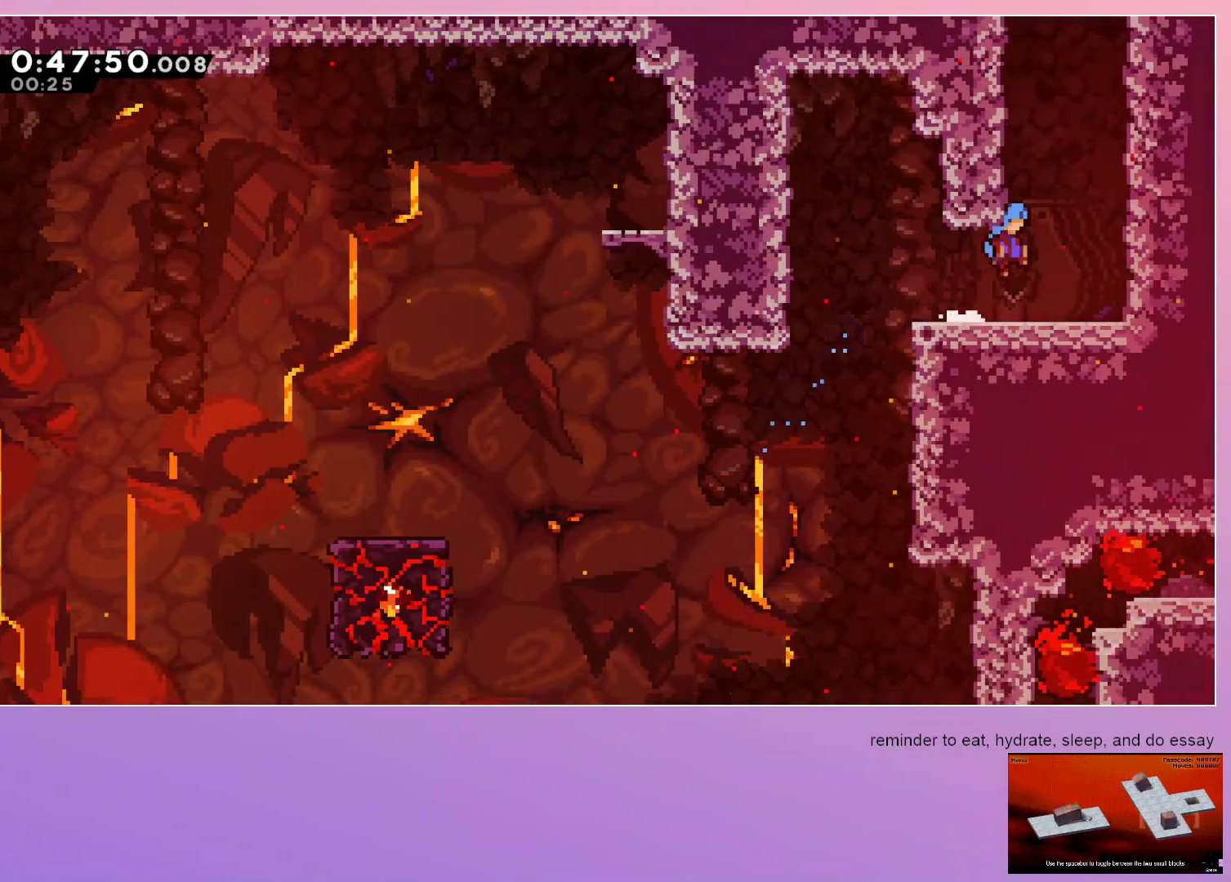
Gameplay with keyboard; each line is a JSON object with the keys held at the frame after it. "events" lists presses ("down") and releases ("up") of "dash", "down", "grab", "jump", "left", "menu", "right" and "up" between this image and that frame as [ms after this image, input, new state], when the widget could be followed in between. No other keys are recorded. Mouse input is not recorded. Key names are as the overlay labels them; some are game actions (e.g. jump) rather than physical keys.
{"keys": ["grab", "jump", "right"], "events": []}
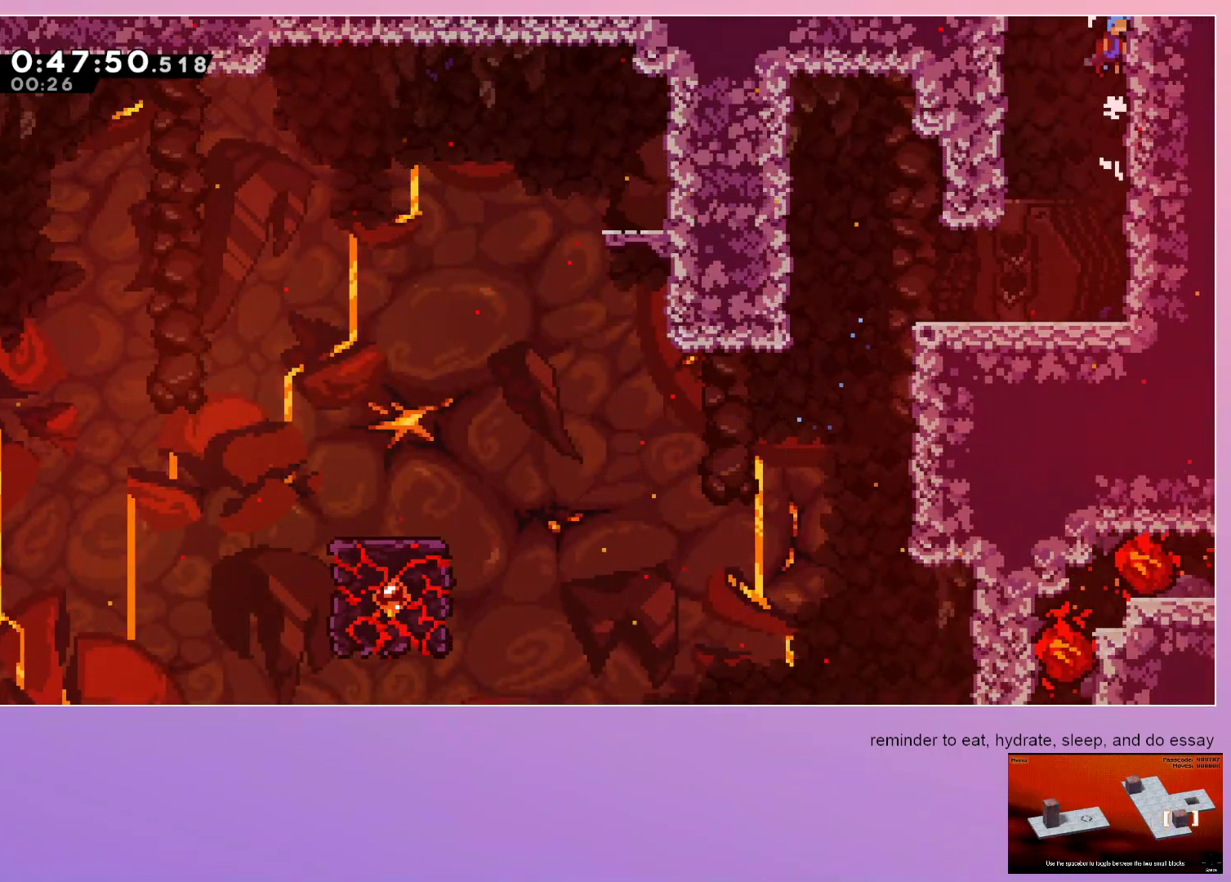
{"keys": ["grab", "right"], "events": [[250, "jump", "up"]]}
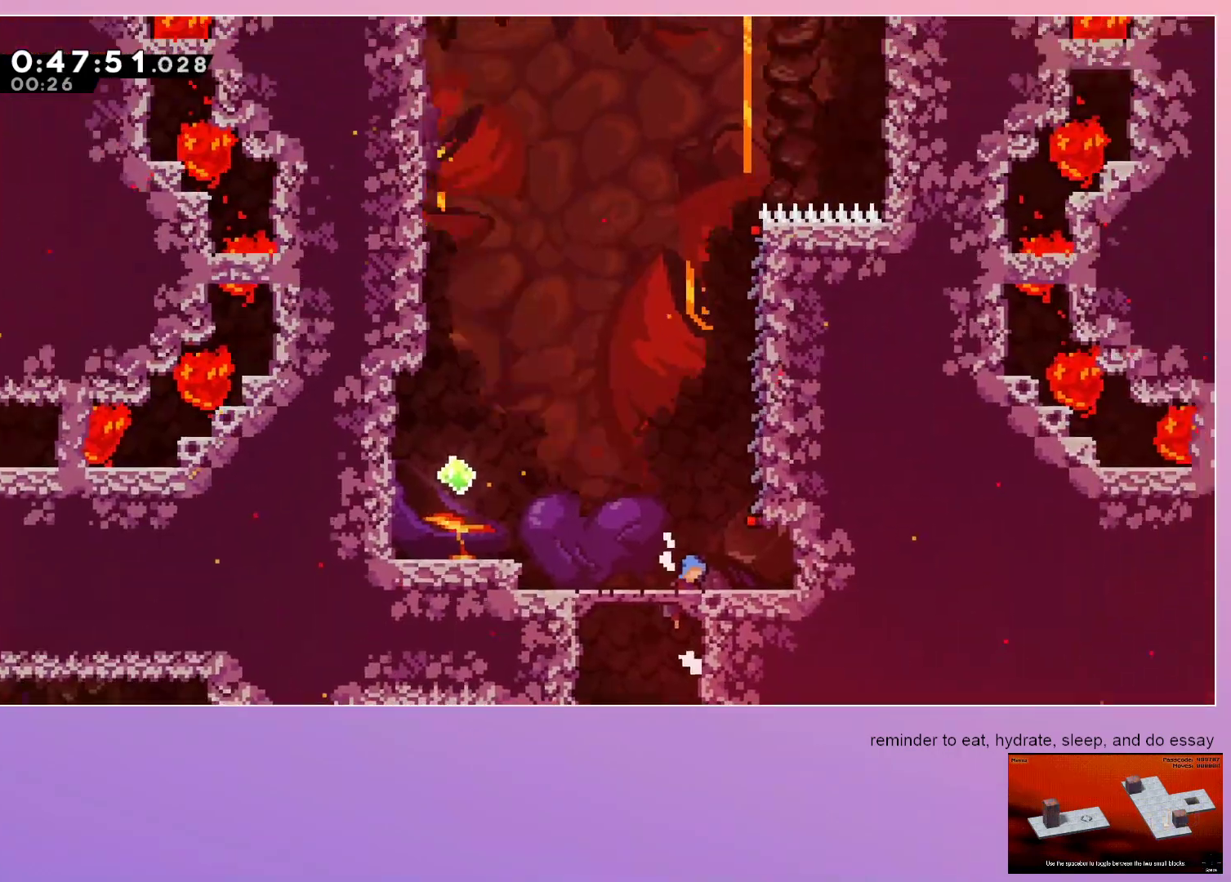
{"keys": ["grab", "right"], "events": [[267, "jump", "down"], [500, "jump", "up"]]}
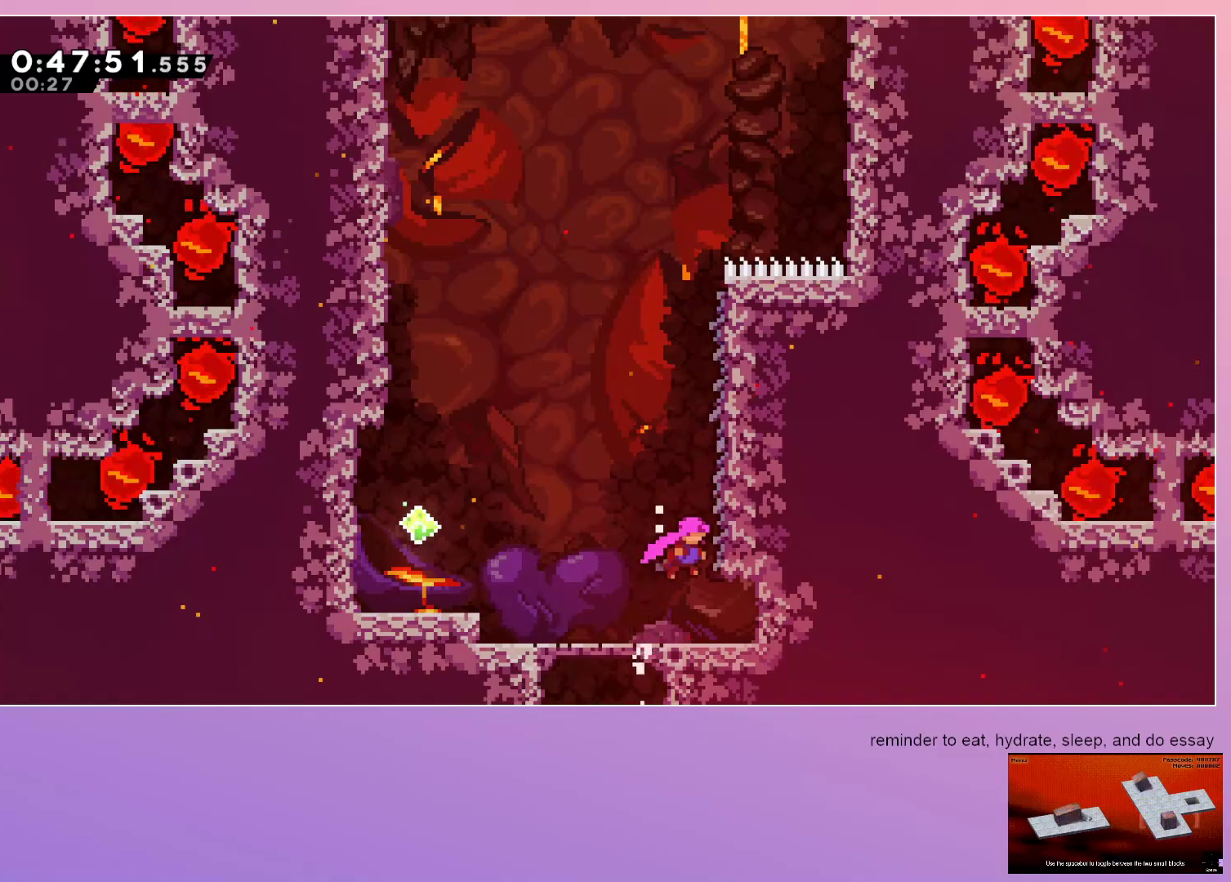
{"keys": ["grab"], "events": [[133, "right", "up"]]}
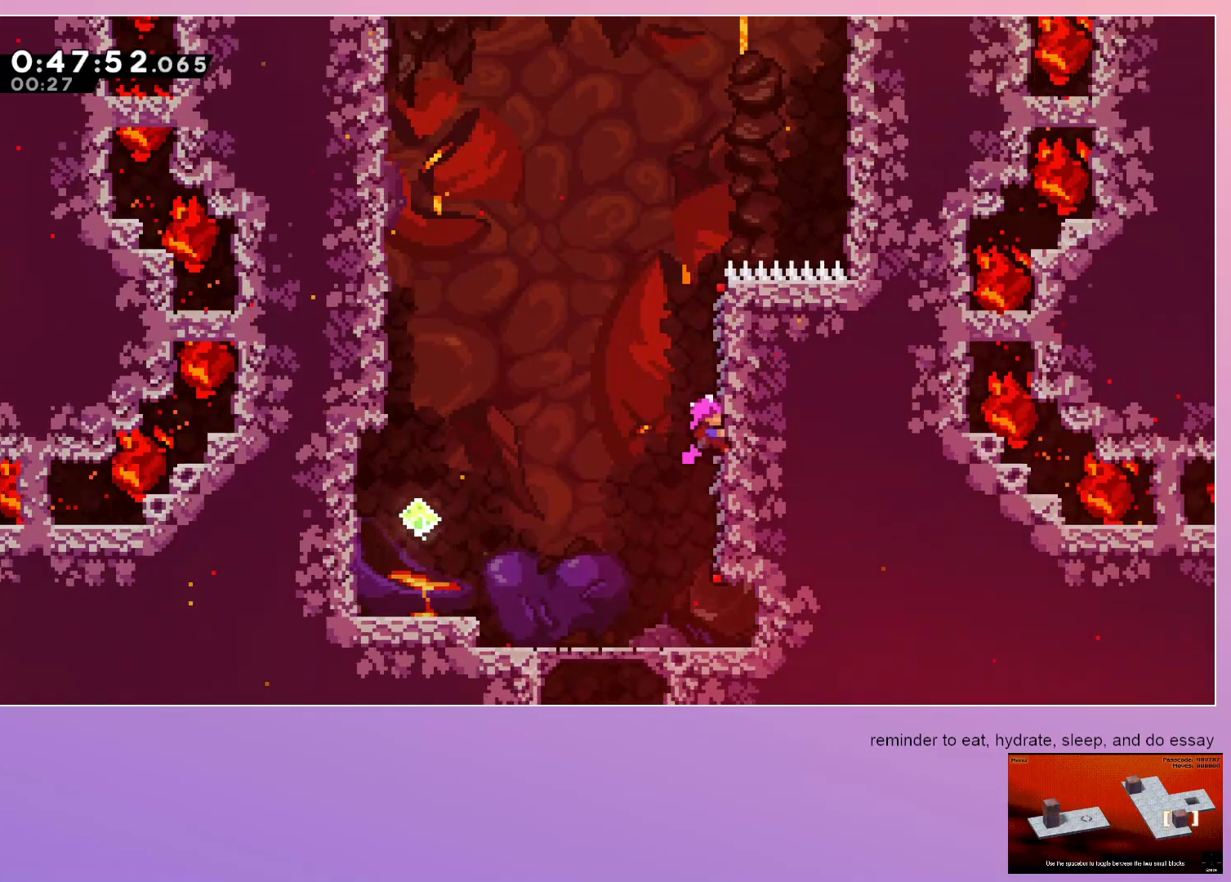
{"keys": ["grab", "jump", "left"], "events": [[117, "up", "down"], [167, "dash", "down"], [250, "dash", "up"], [250, "up", "up"], [300, "jump", "down"], [350, "left", "down"]]}
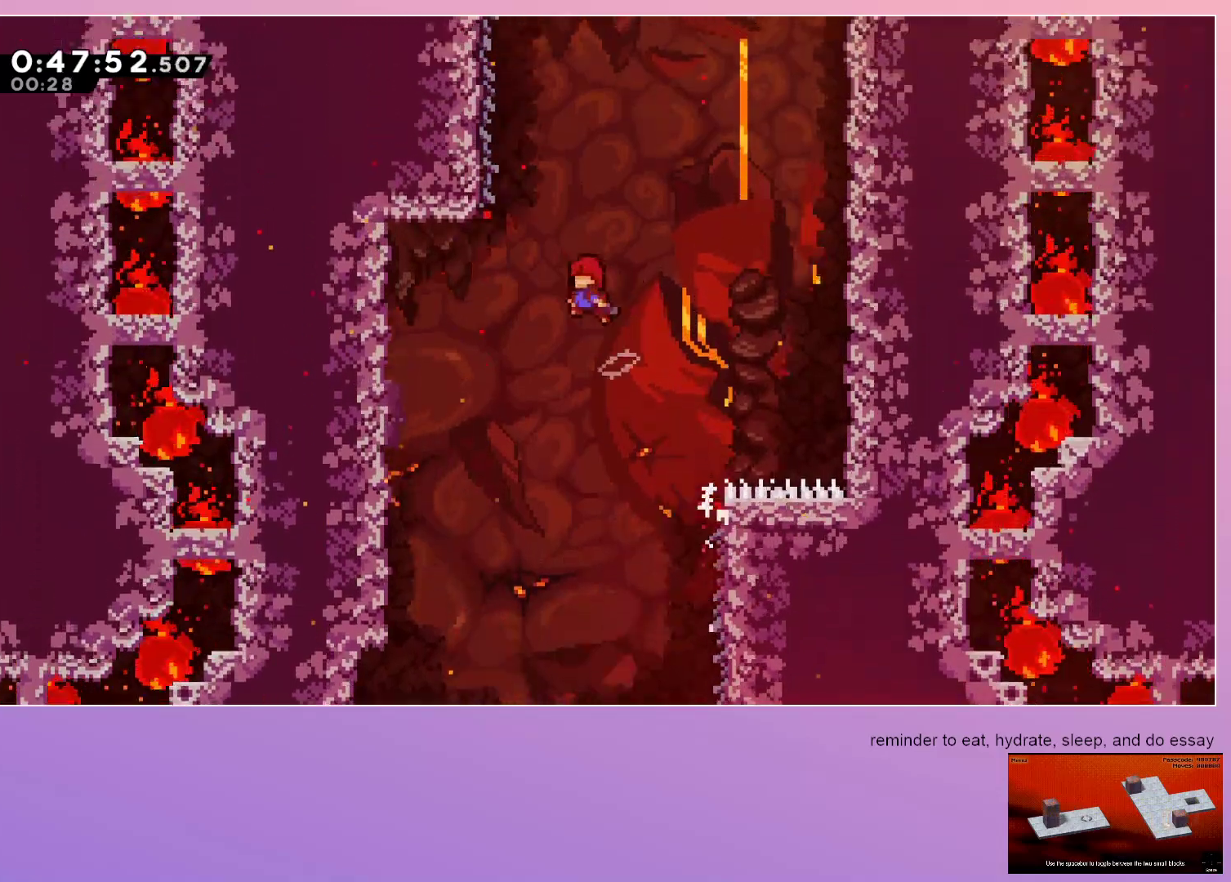
{"keys": ["grab"], "events": [[300, "jump", "up"], [350, "left", "up"]]}
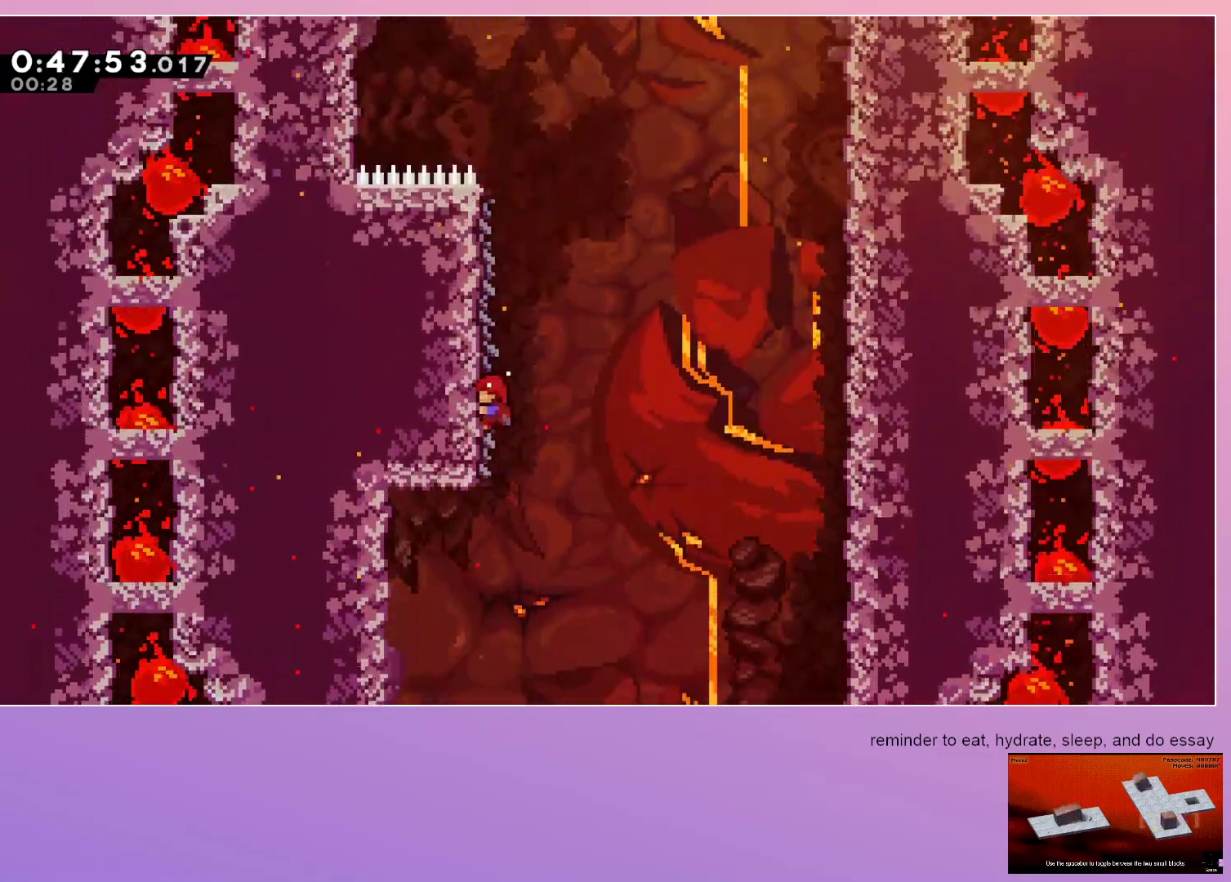
{"keys": ["jump"], "events": [[383, "grab", "up"], [467, "jump", "down"]]}
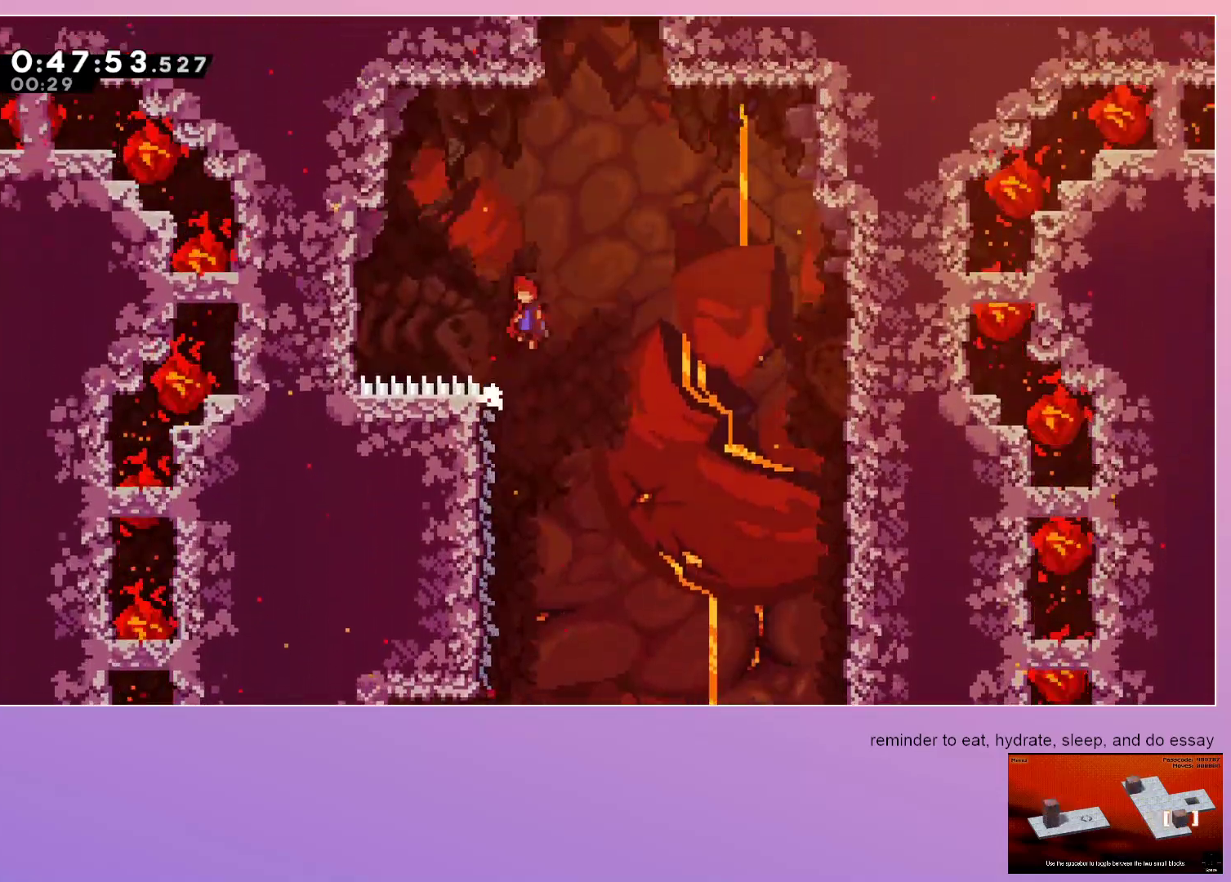
{"keys": ["dash", "jump"], "events": [[250, "dash", "down"], [250, "up", "down"], [283, "jump", "up"], [383, "up", "up"], [483, "jump", "down"]]}
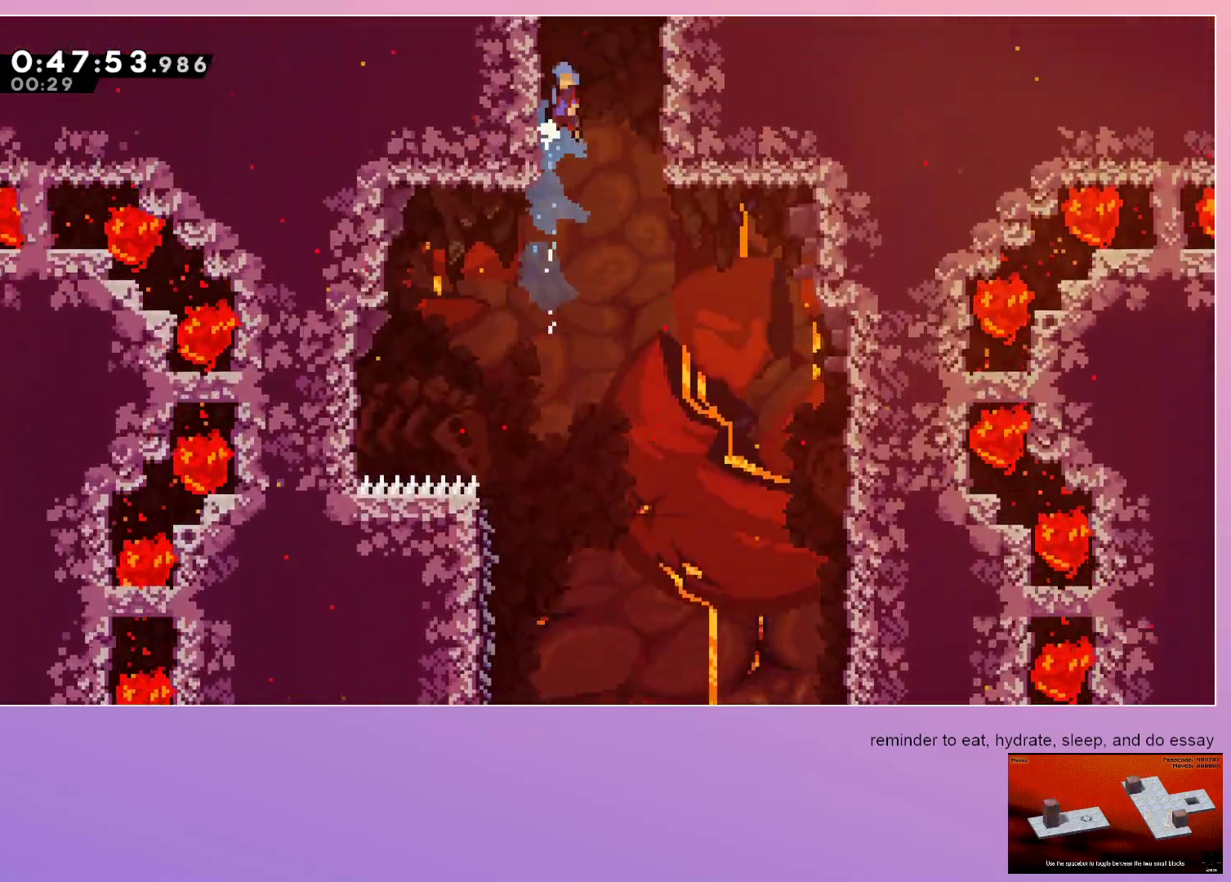
{"keys": ["grab", "right"], "events": [[33, "dash", "up"], [33, "right", "down"], [317, "grab", "down"], [317, "jump", "up"]]}
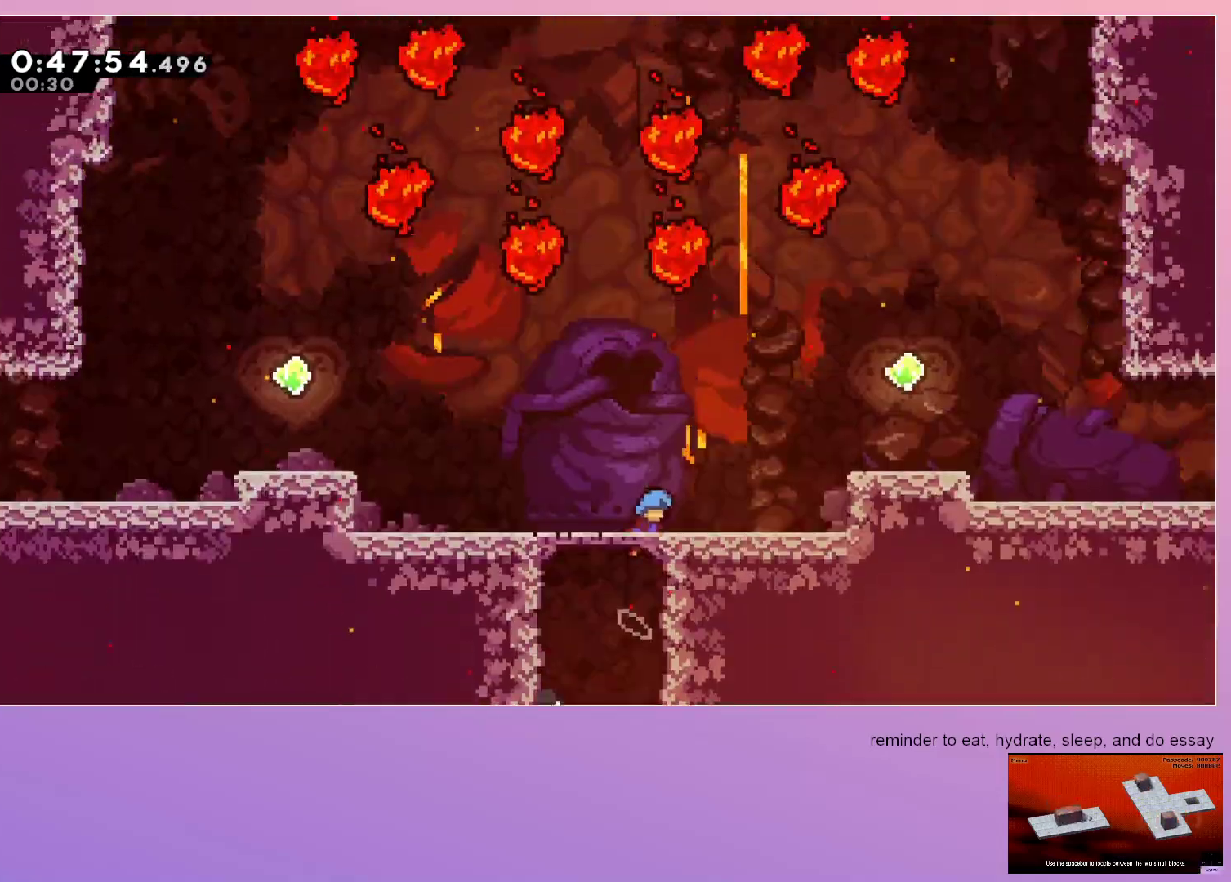
{"keys": ["grab", "jump", "right"], "events": [[383, "jump", "down"]]}
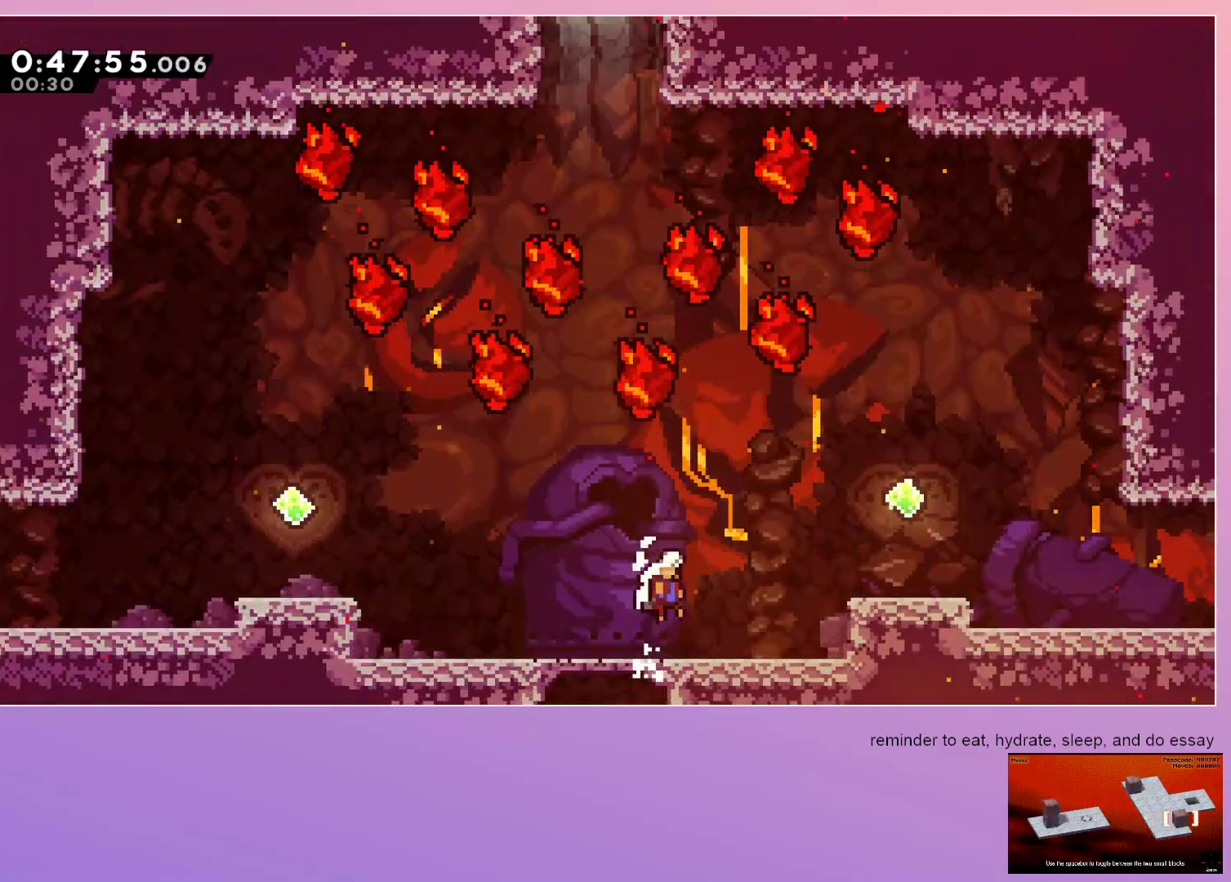
{"keys": ["dash", "down", "grab", "right"], "events": [[117, "dash", "down"], [300, "dash", "up"], [300, "jump", "up"], [350, "down", "down"], [383, "dash", "down"]]}
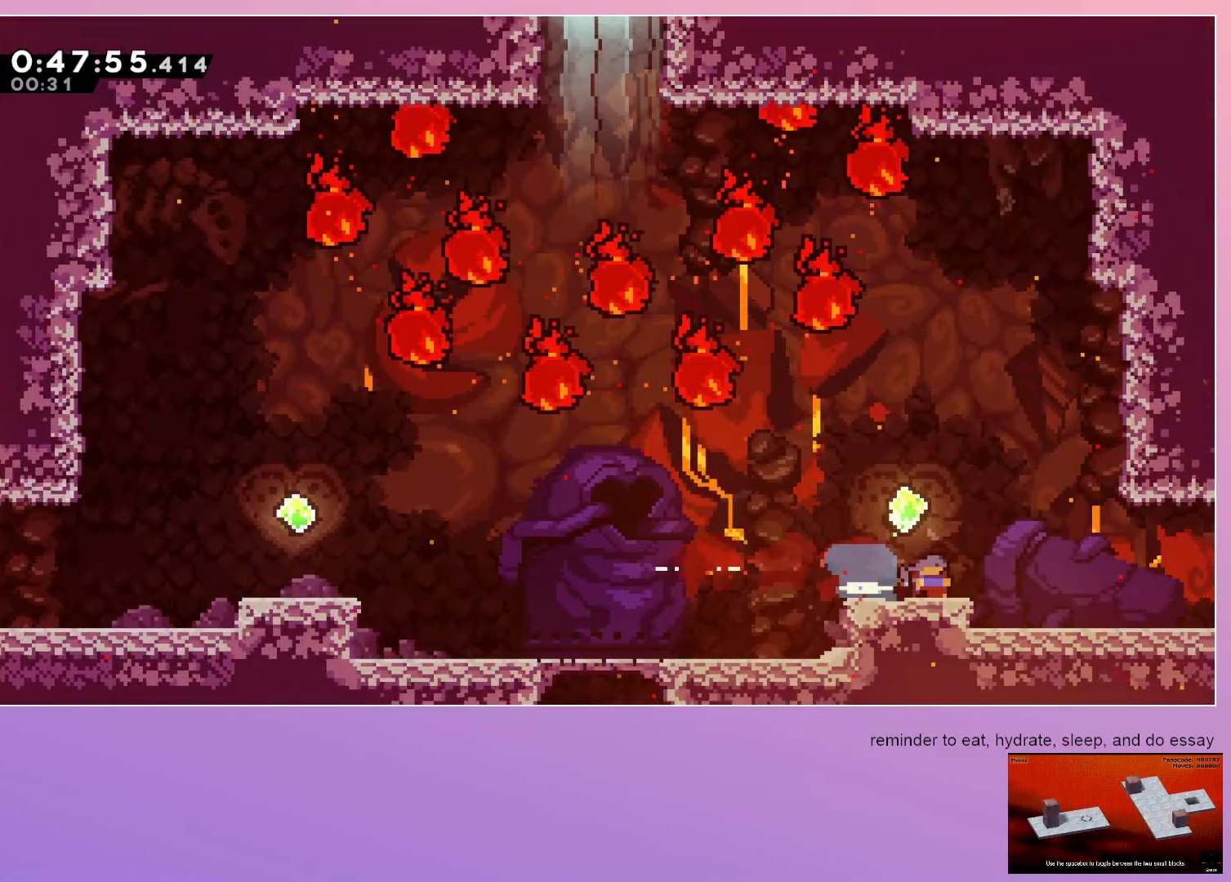
{"keys": ["grab", "right"], "events": [[33, "dash", "up"], [33, "down", "up"], [67, "jump", "down"], [267, "jump", "up"]]}
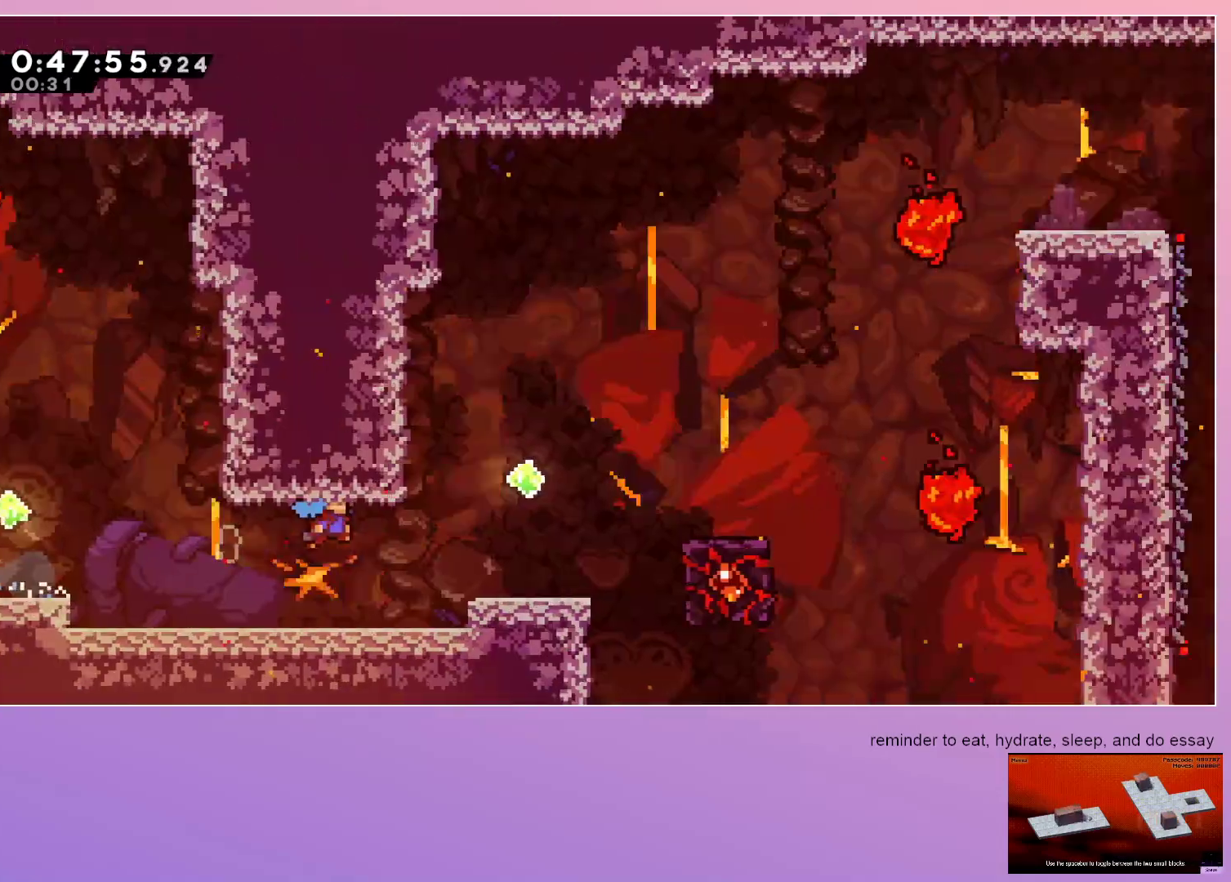
{"keys": ["grab", "right"], "events": []}
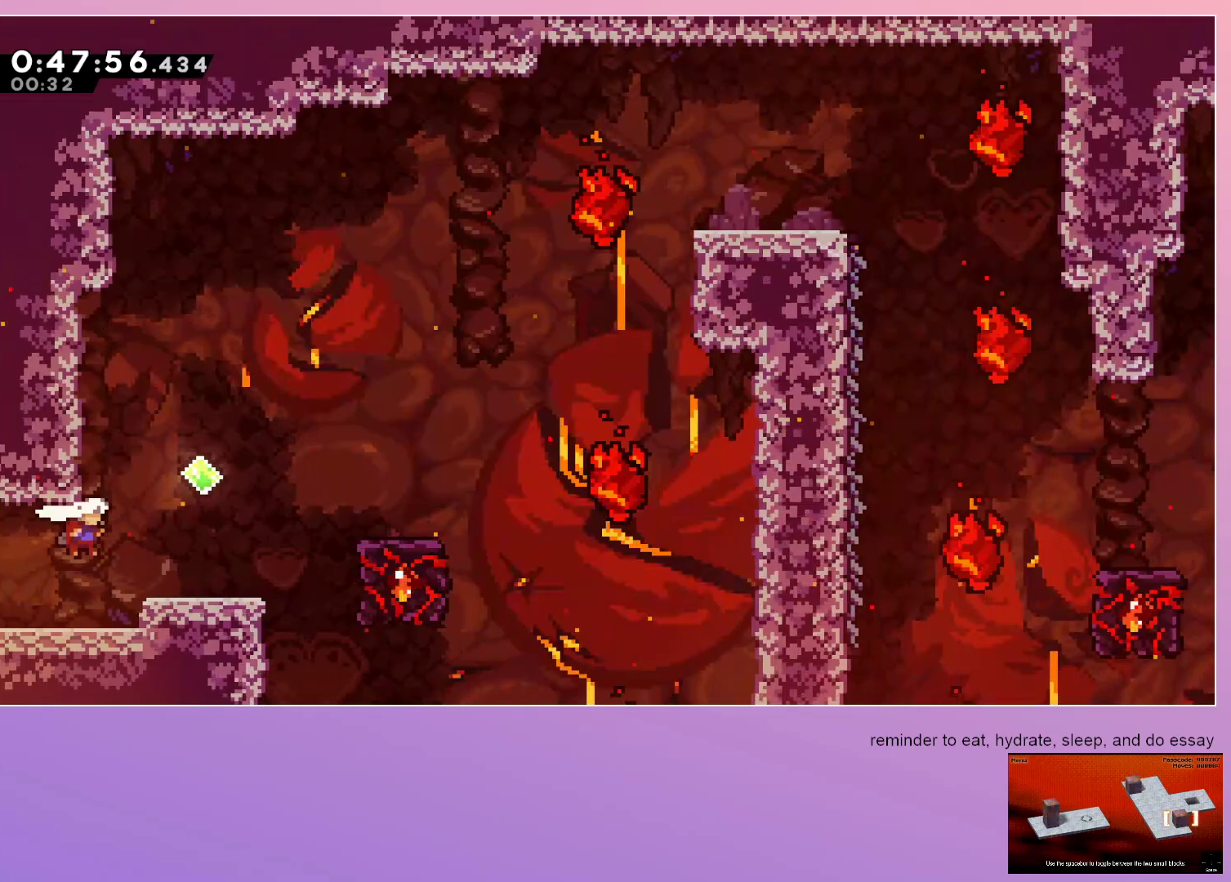
{"keys": ["grab"], "events": [[200, "dash", "down"], [350, "dash", "up"], [400, "right", "up"]]}
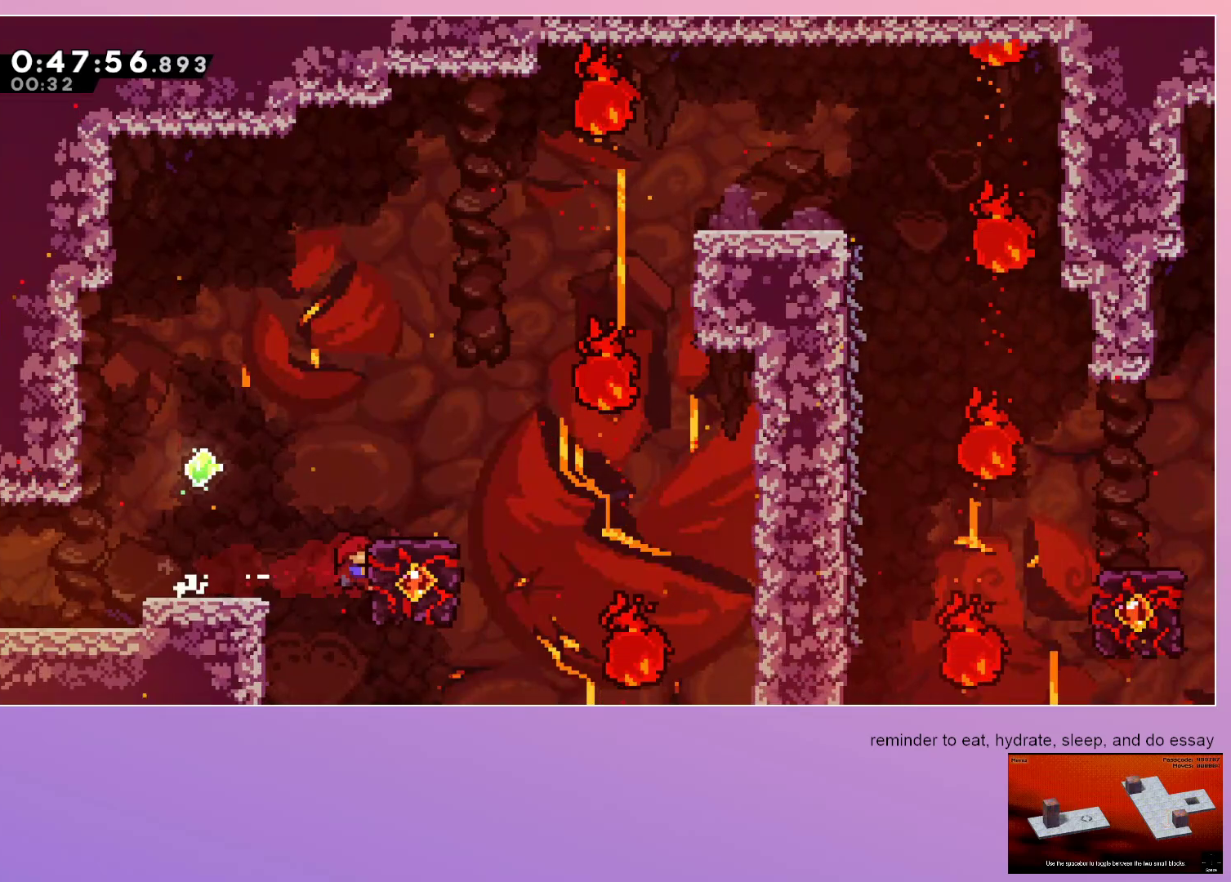
{"keys": ["dash", "down", "grab", "left"], "events": [[450, "dash", "down"], [450, "down", "down"], [500, "left", "down"]]}
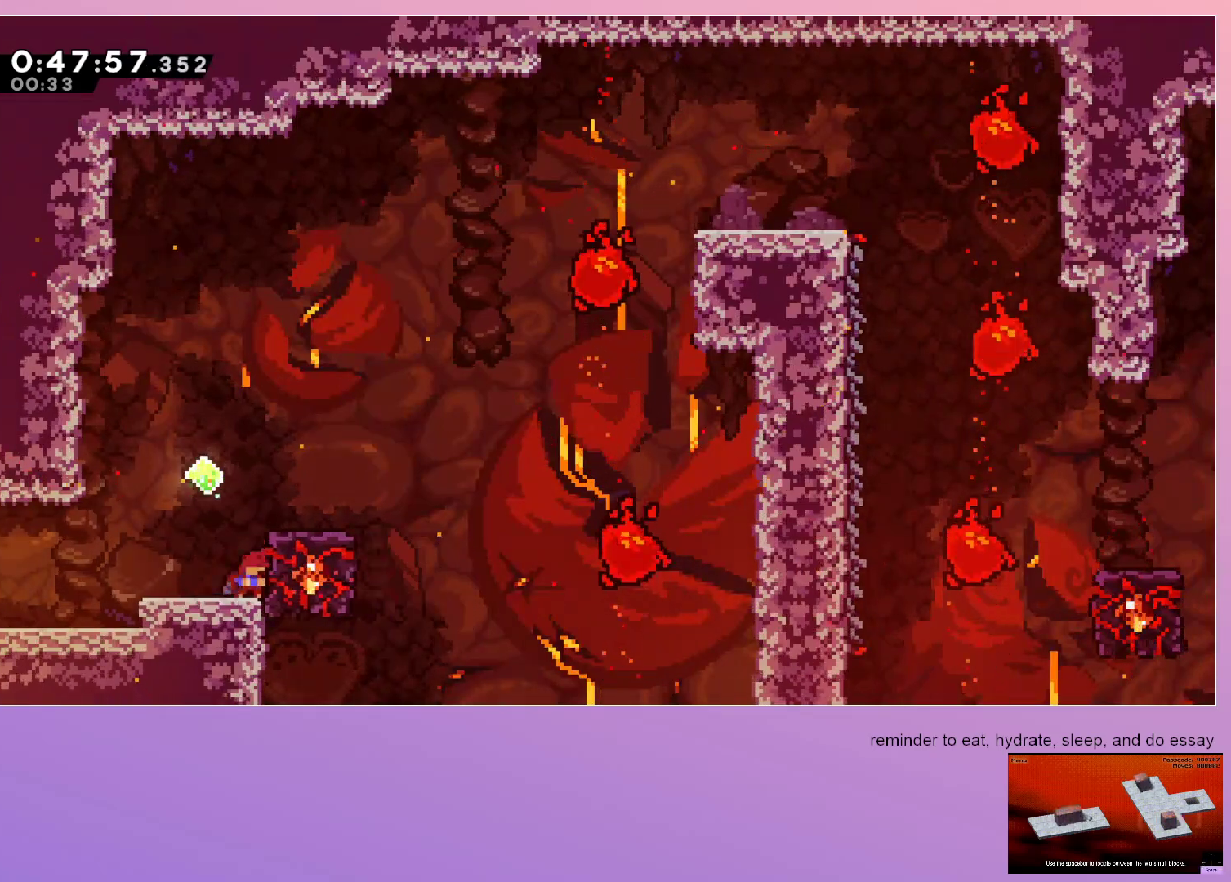
{"keys": ["grab", "jump", "left"], "events": [[50, "down", "up"], [83, "dash", "up"], [83, "jump", "down"]]}
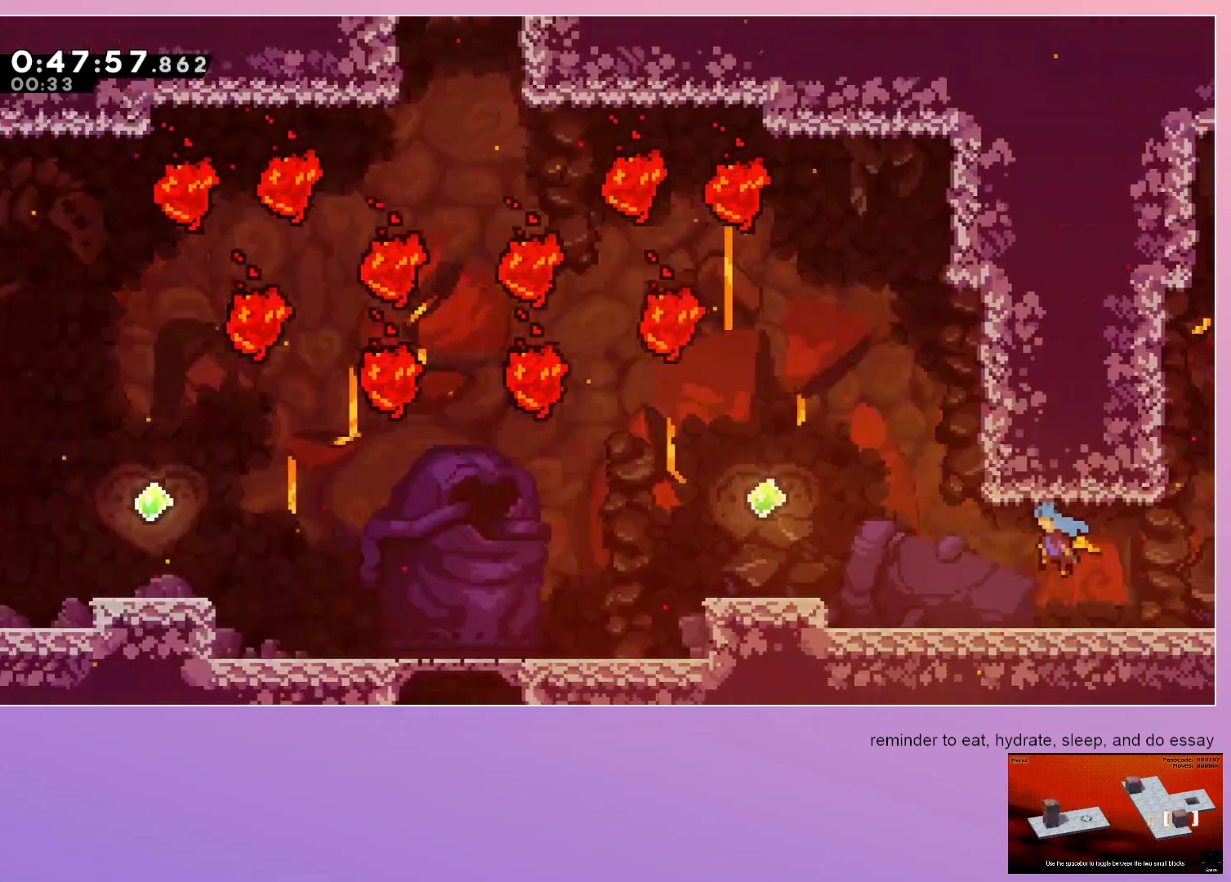
{"keys": ["grab", "jump", "left"], "events": []}
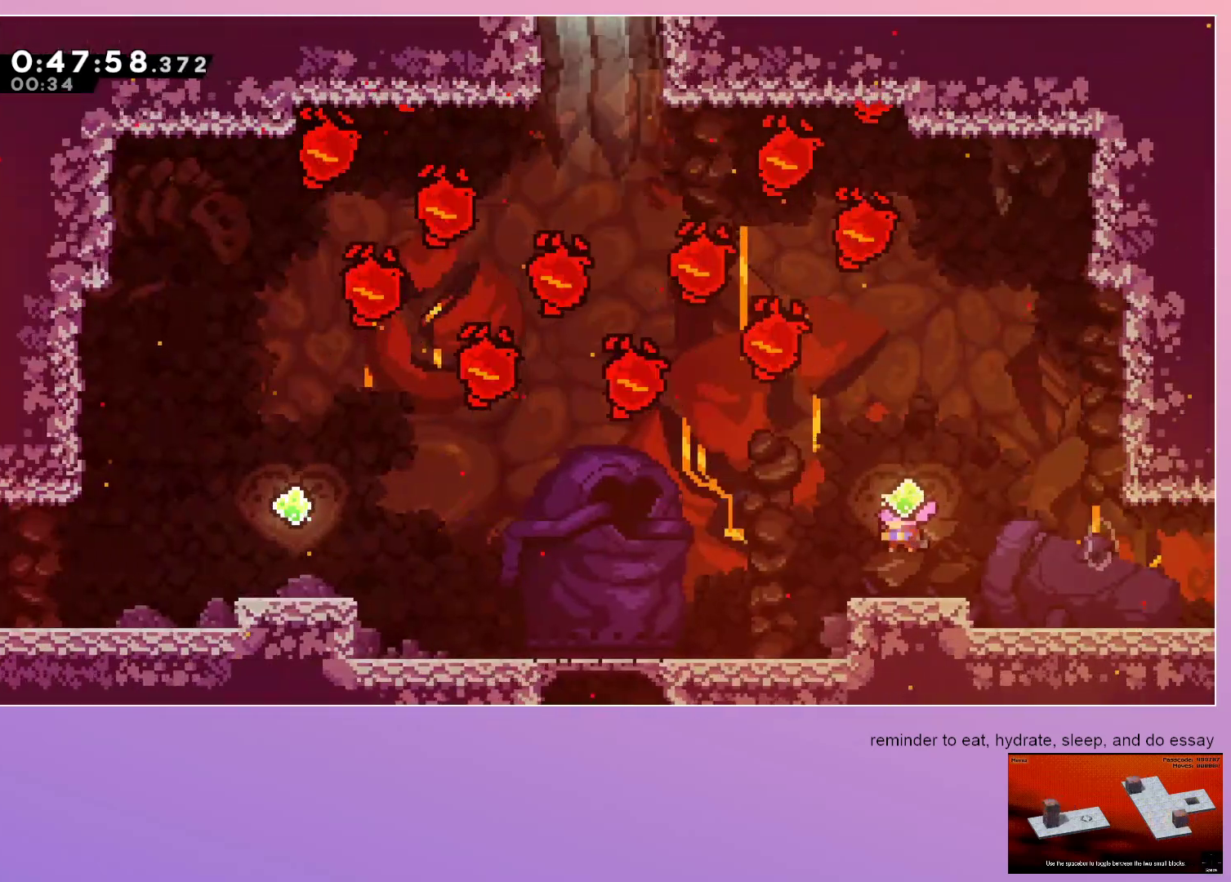
{"keys": ["left"], "events": [[33, "dash", "down"], [33, "down", "down"], [167, "dash", "up"], [167, "down", "up"], [450, "jump", "up"], [500, "grab", "up"]]}
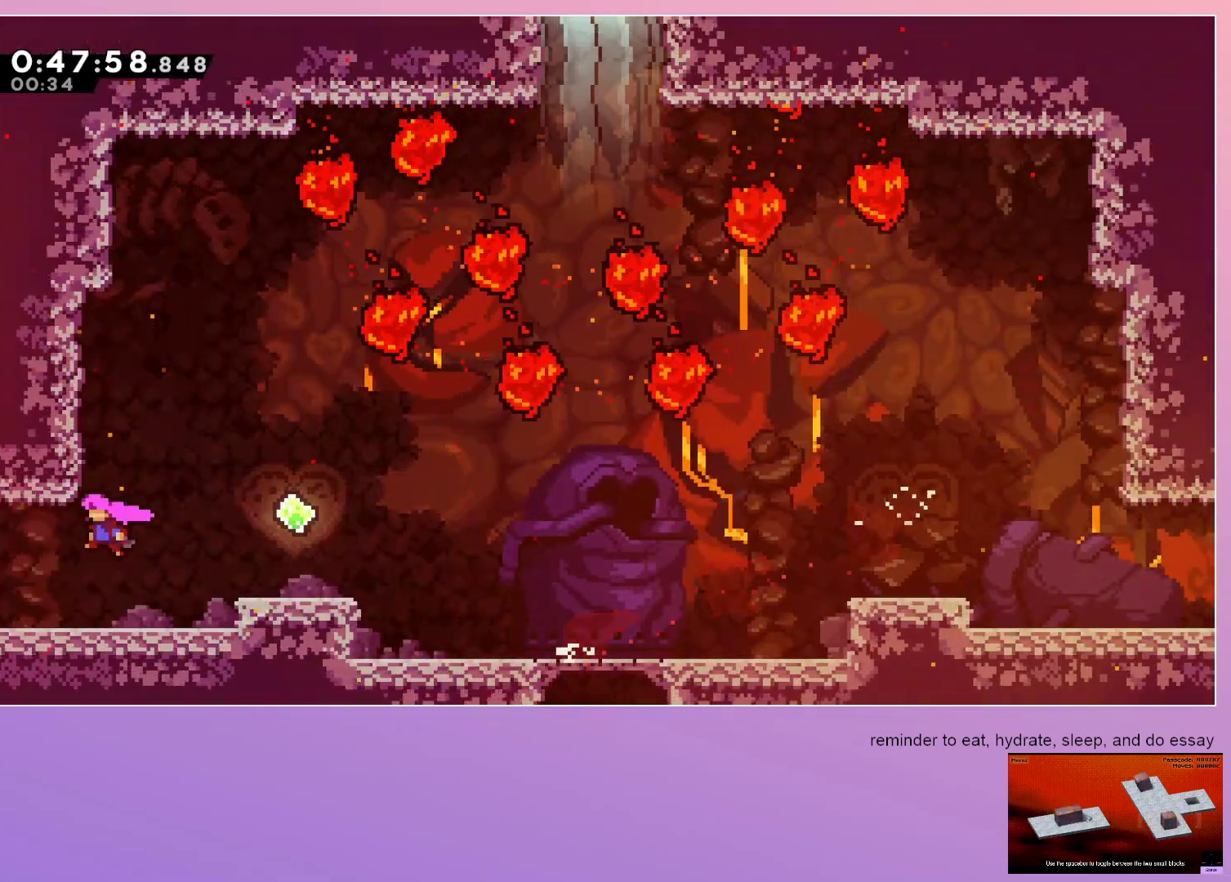
{"keys": ["left"], "events": []}
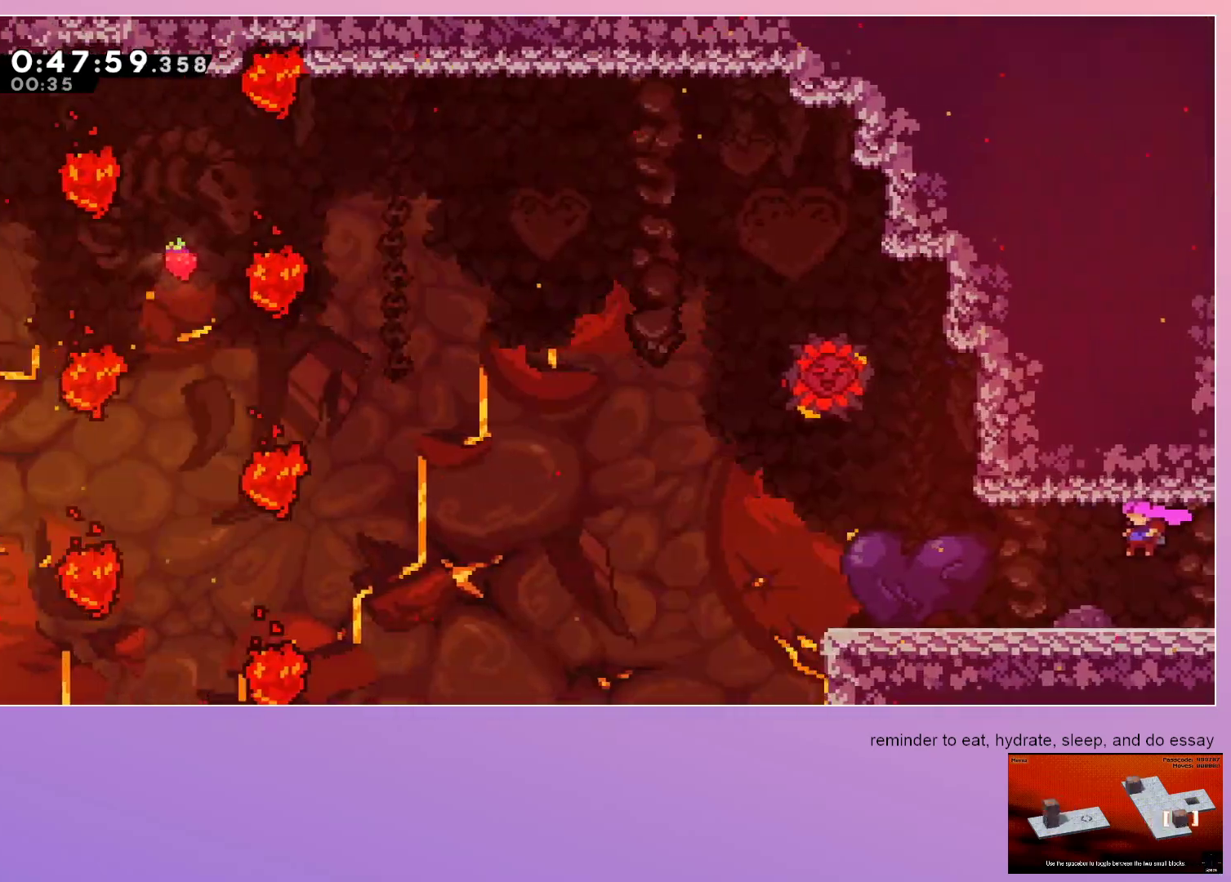
{"keys": ["jump", "left"], "events": [[483, "jump", "down"]]}
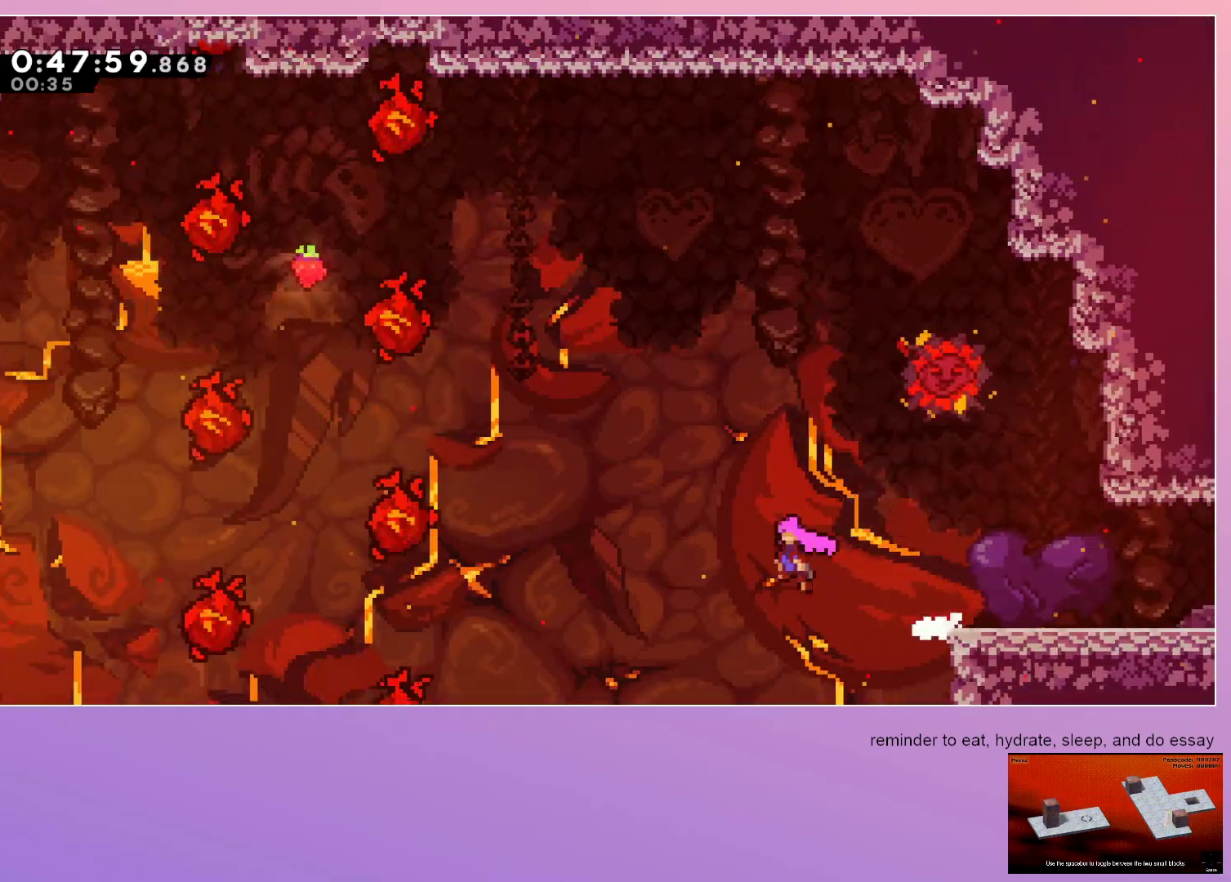
{"keys": ["grab", "left"], "events": [[167, "jump", "up"], [317, "grab", "down"]]}
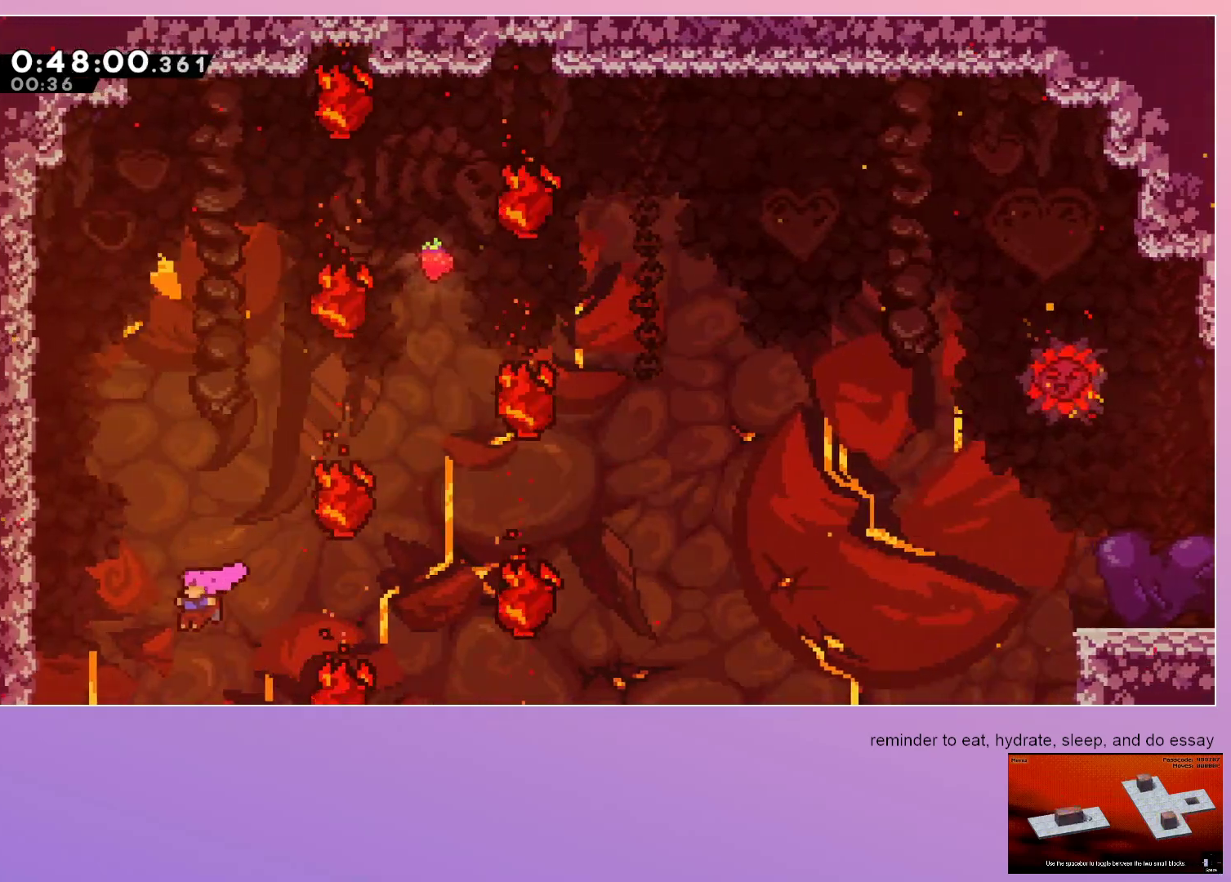
{"keys": ["grab", "jump", "left"], "events": [[200, "jump", "down"]]}
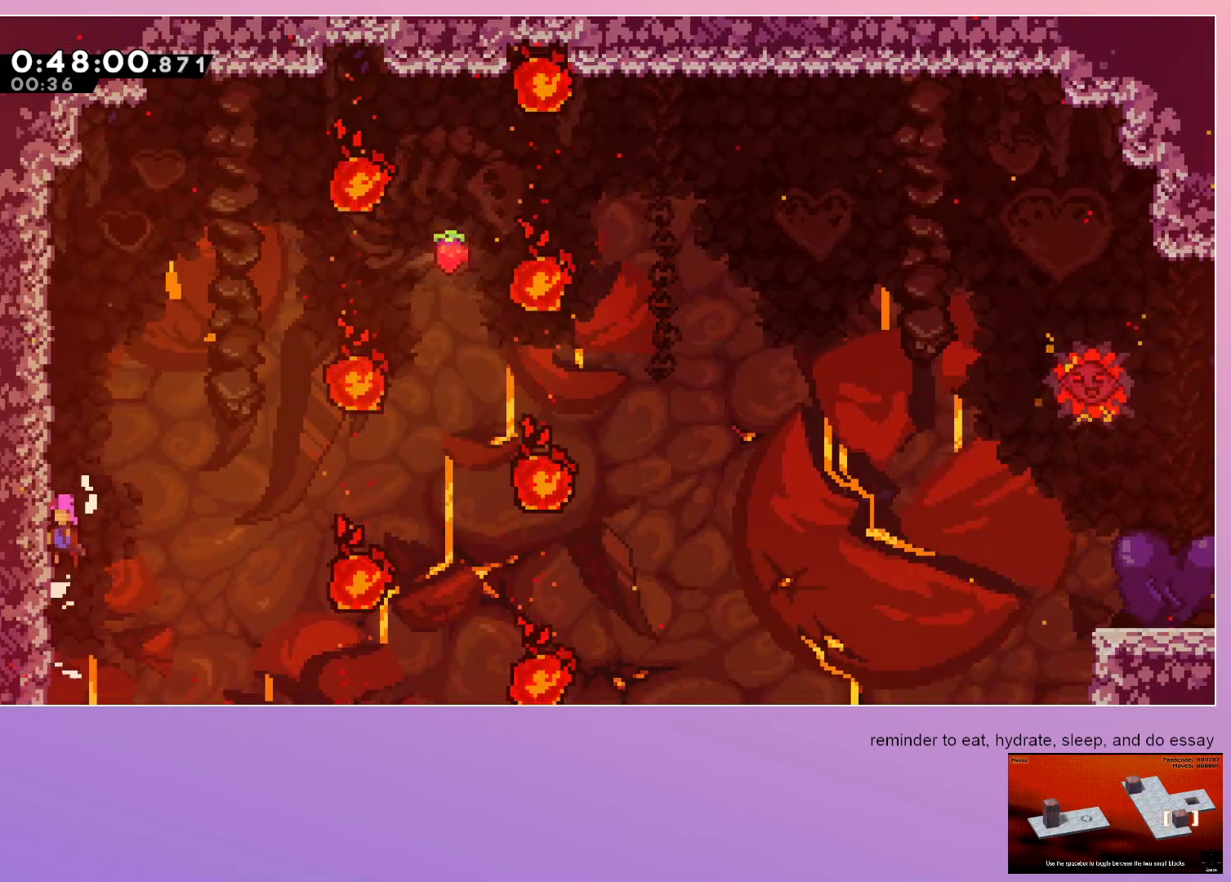
{"keys": ["jump"], "events": [[300, "grab", "up"], [300, "left", "up"]]}
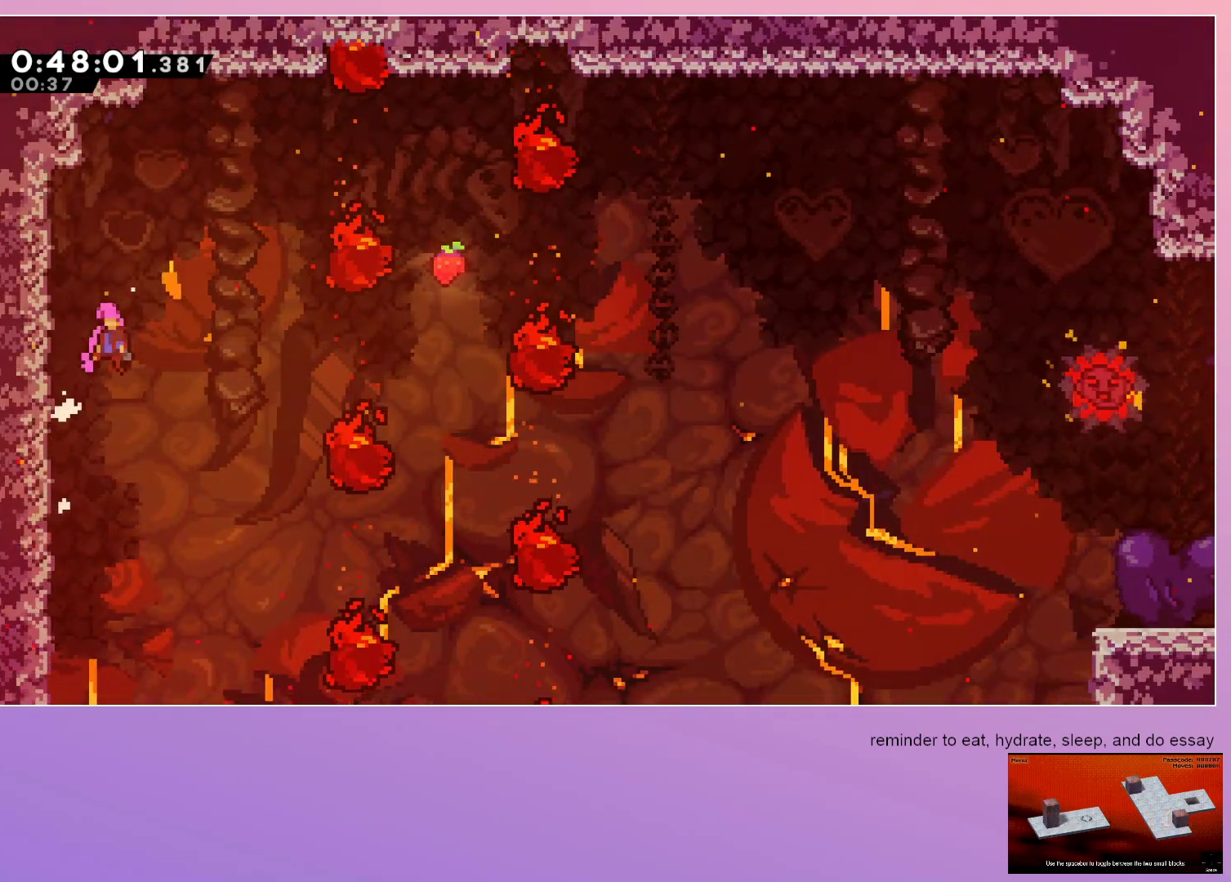
{"keys": ["jump", "right"], "events": [[33, "left", "down"], [317, "left", "up"], [317, "right", "down"]]}
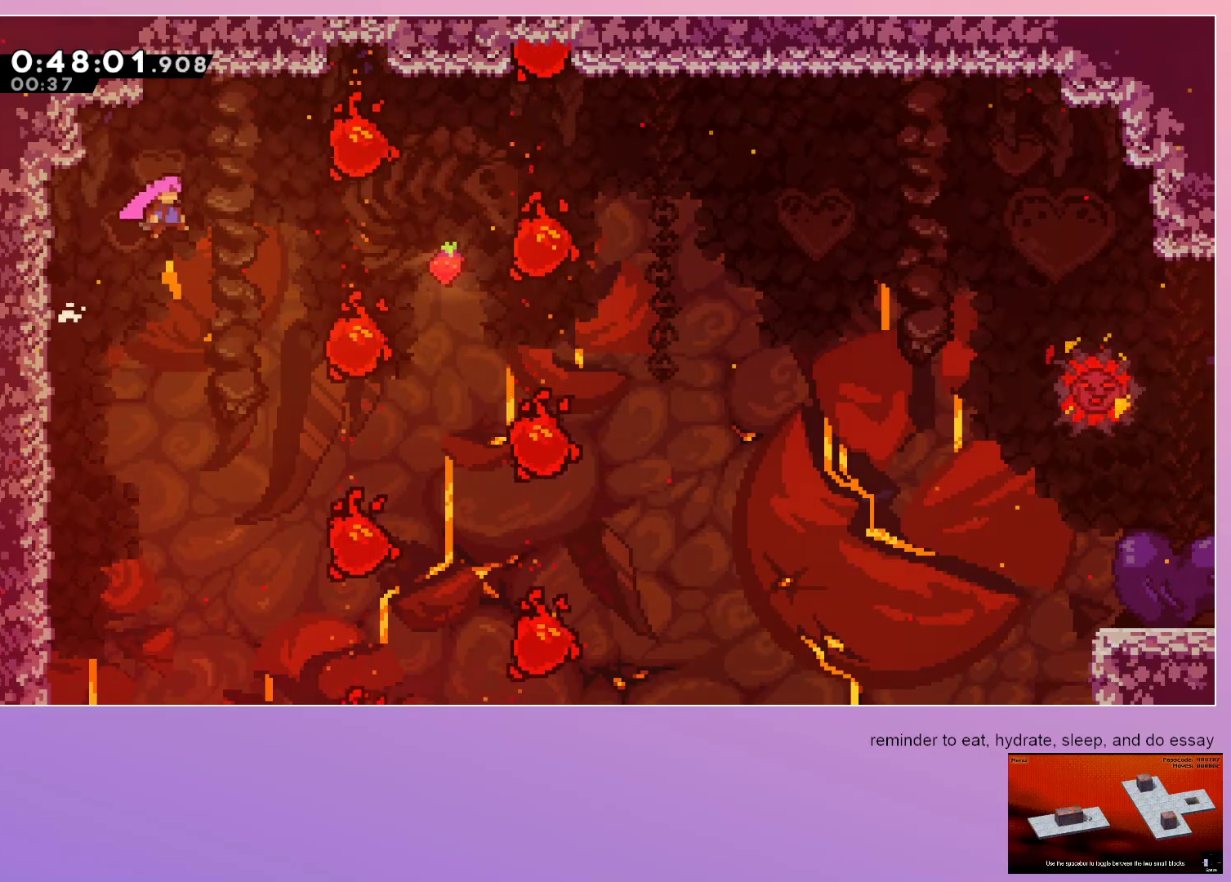
{"keys": ["jump", "right"], "events": []}
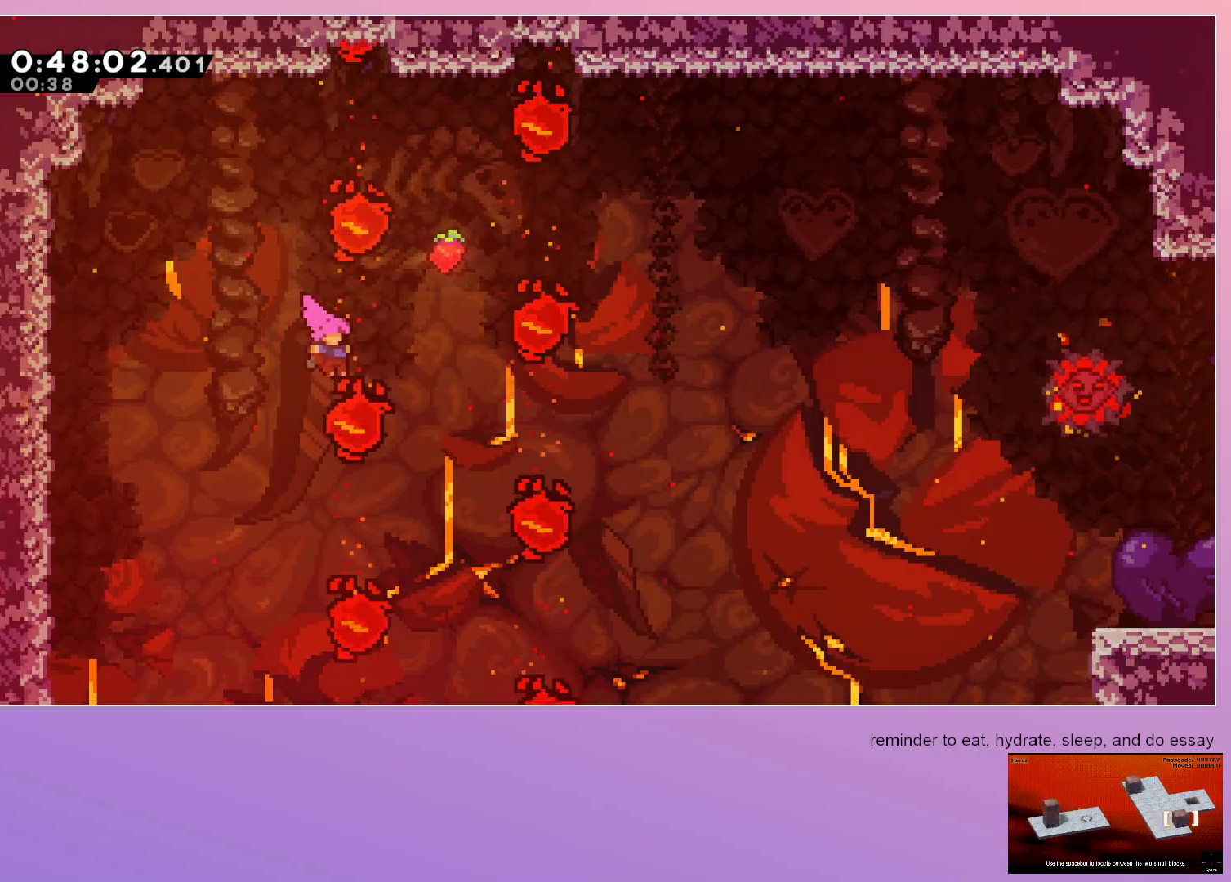
{"keys": ["jump", "right", "up"], "events": [[50, "dash", "down"], [50, "up", "down"], [250, "dash", "up"]]}
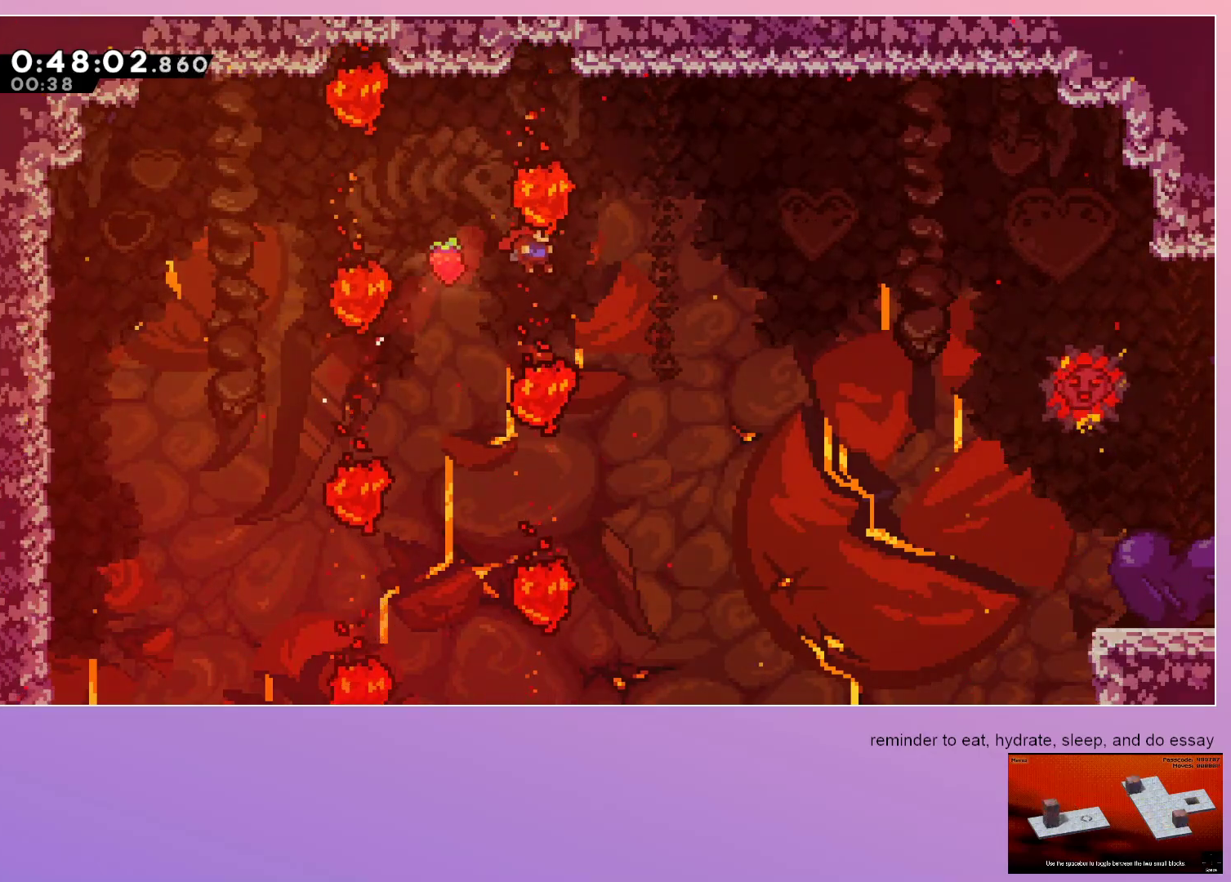
{"keys": ["jump", "right", "up"], "events": []}
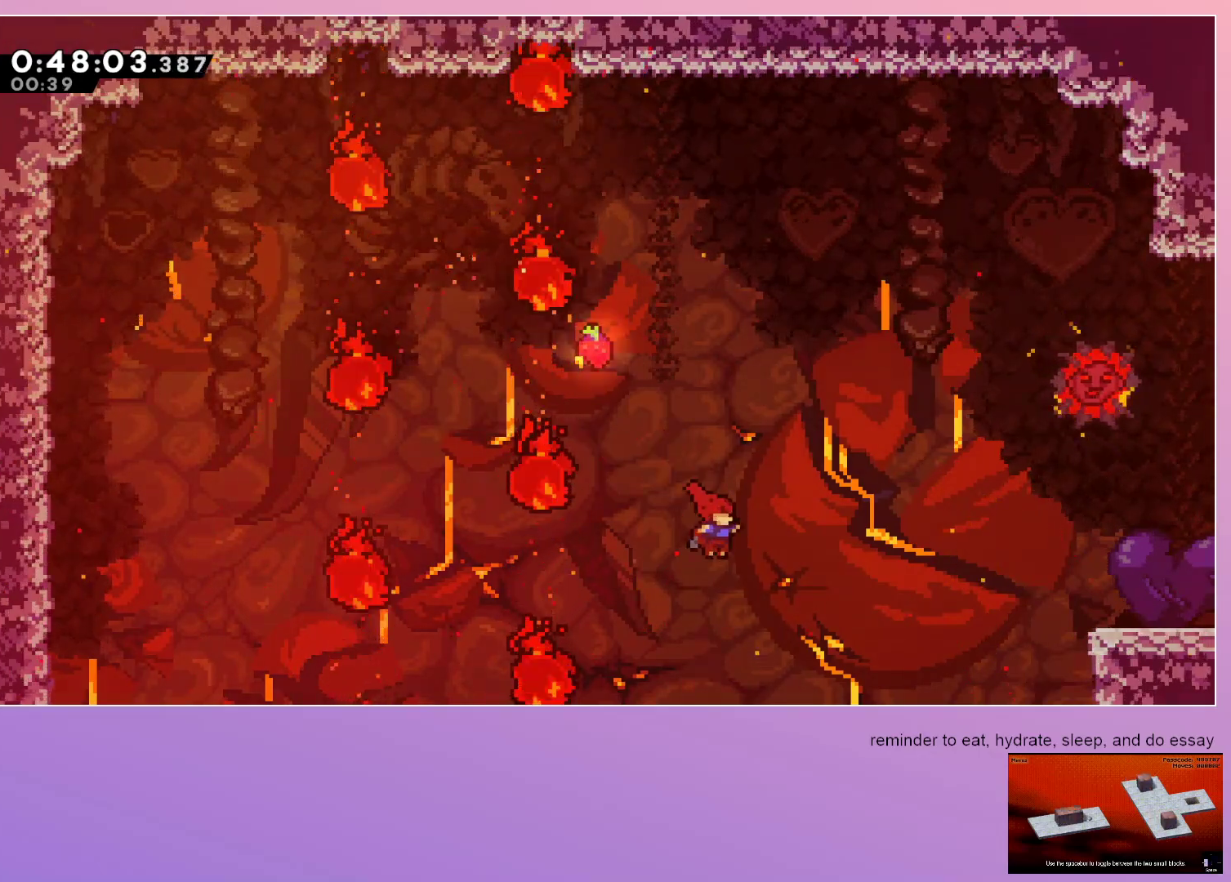
{"keys": ["dash", "jump", "right", "up"], "events": [[283, "dash", "down"]]}
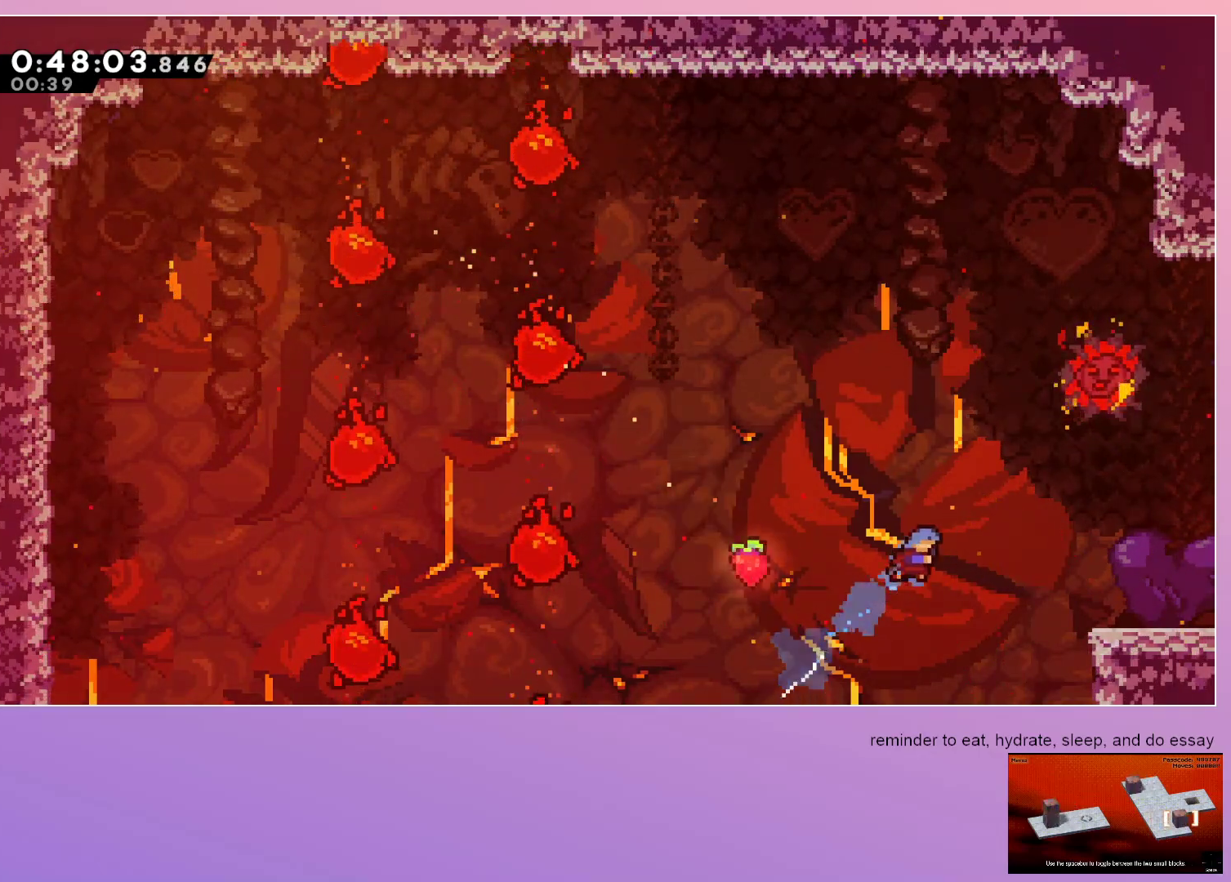
{"keys": ["grab", "jump", "right"], "events": [[67, "dash", "up"], [67, "up", "up"], [117, "grab", "down"]]}
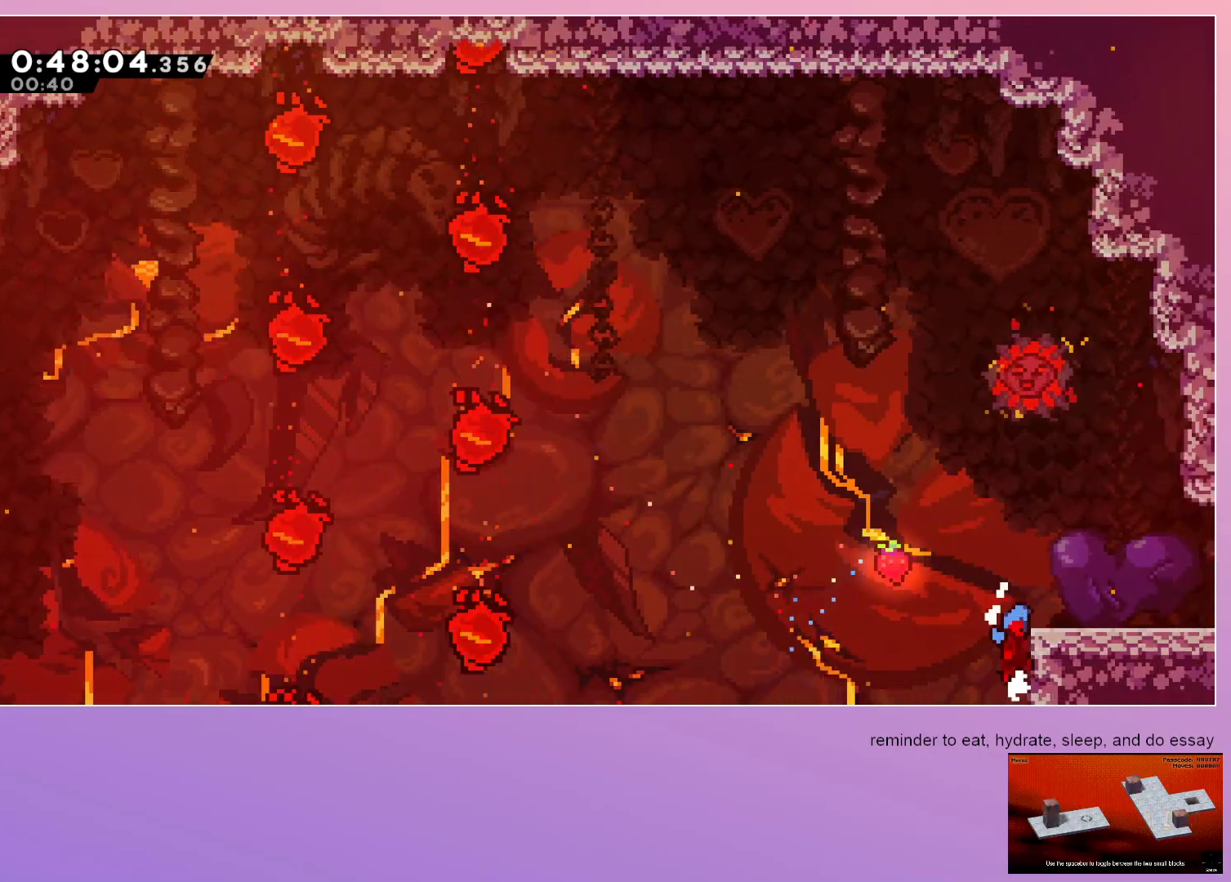
{"keys": ["right"], "events": [[267, "jump", "up"], [317, "grab", "up"]]}